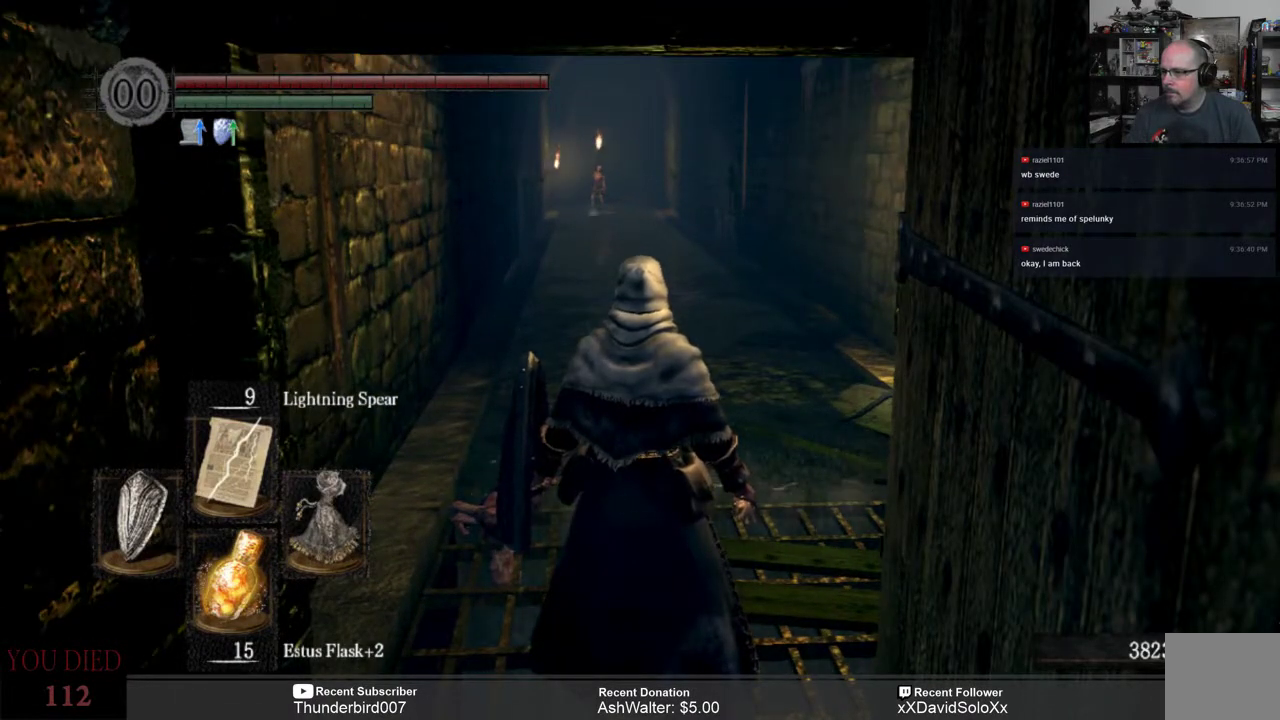
Gameplay with a controller (Xbox layout); each line is a JSON object with the inputs held at the frame after it (dt_ms = milliseconds from this image to that frame). "events" lists button and stick changes between this image and that frame as [ms after this image, input, new state], when the widget could be followed in between. Not read: START.
{"dt_ms": 500, "buttons": [], "left_stick": "center", "right_stick": "up"}
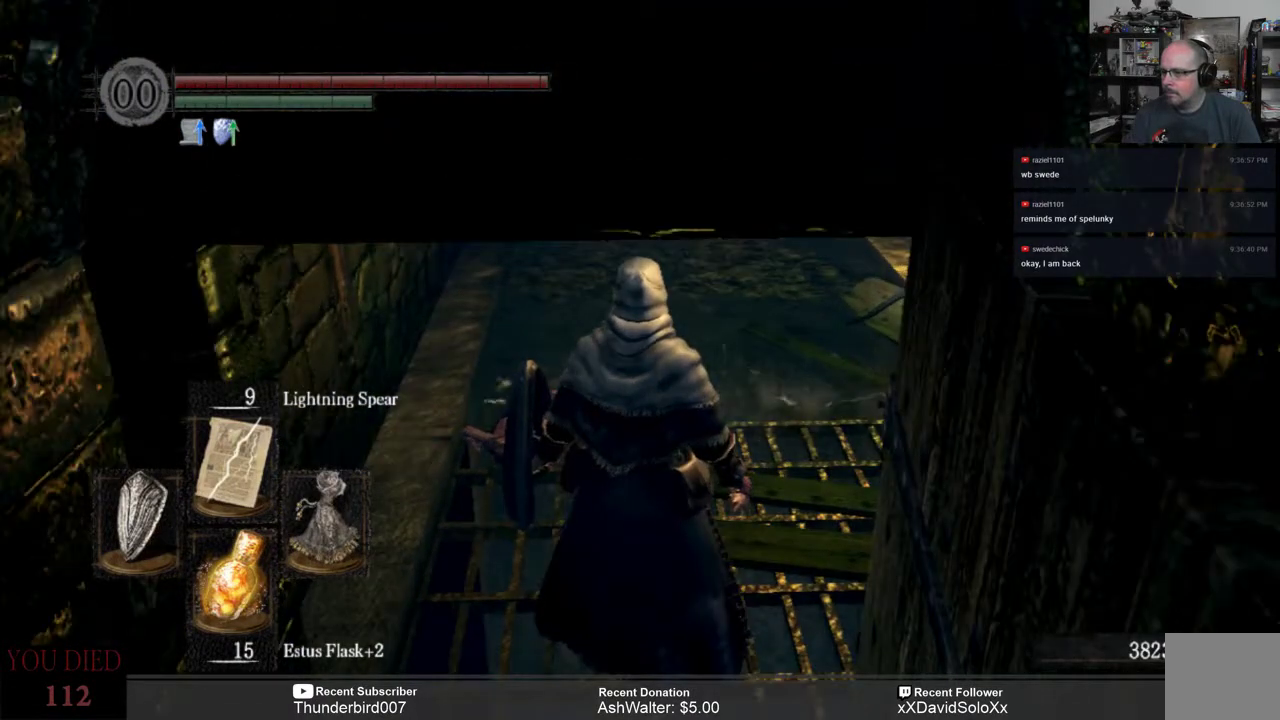
{"dt_ms": 500, "buttons": [], "left_stick": "center", "right_stick": "center", "events": [[100, "right_stick", "center"], [300, "right_stick", "up"], [433, "right_stick", "center"]]}
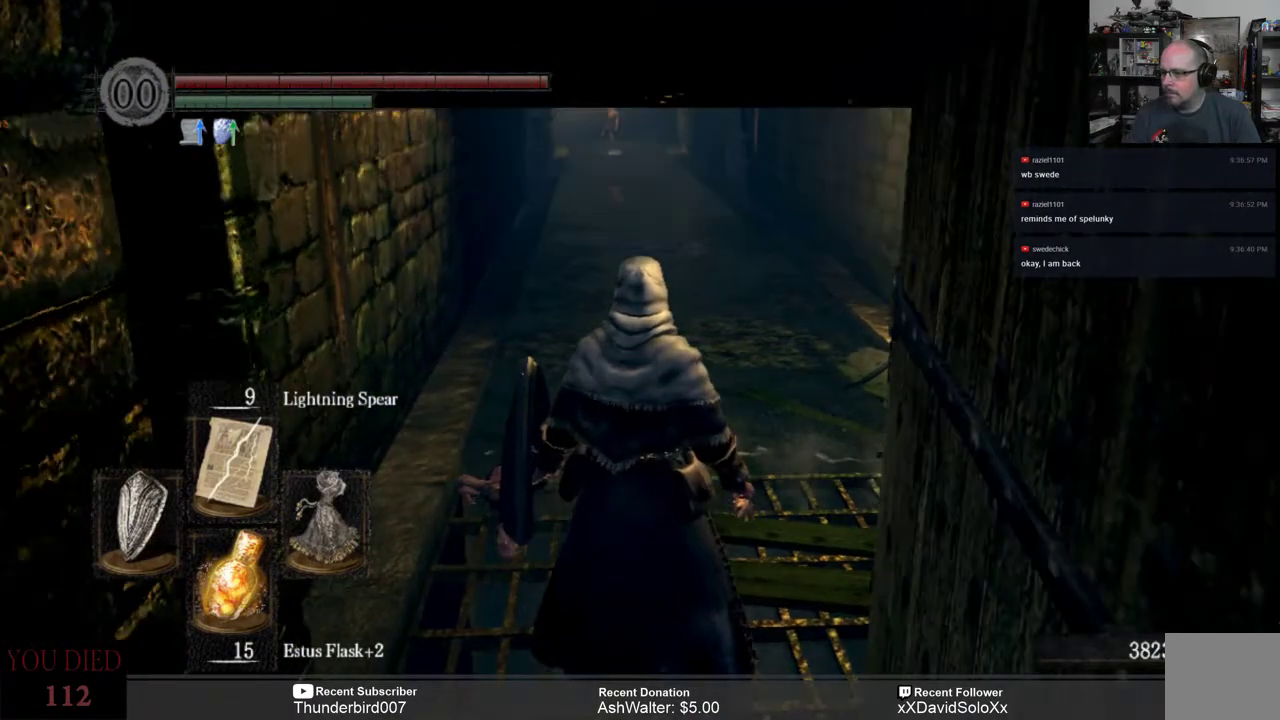
{"dt_ms": 500, "buttons": [], "left_stick": "center", "right_stick": "center", "events": [[150, "right_stick", "up"], [283, "right_stick", "center"]]}
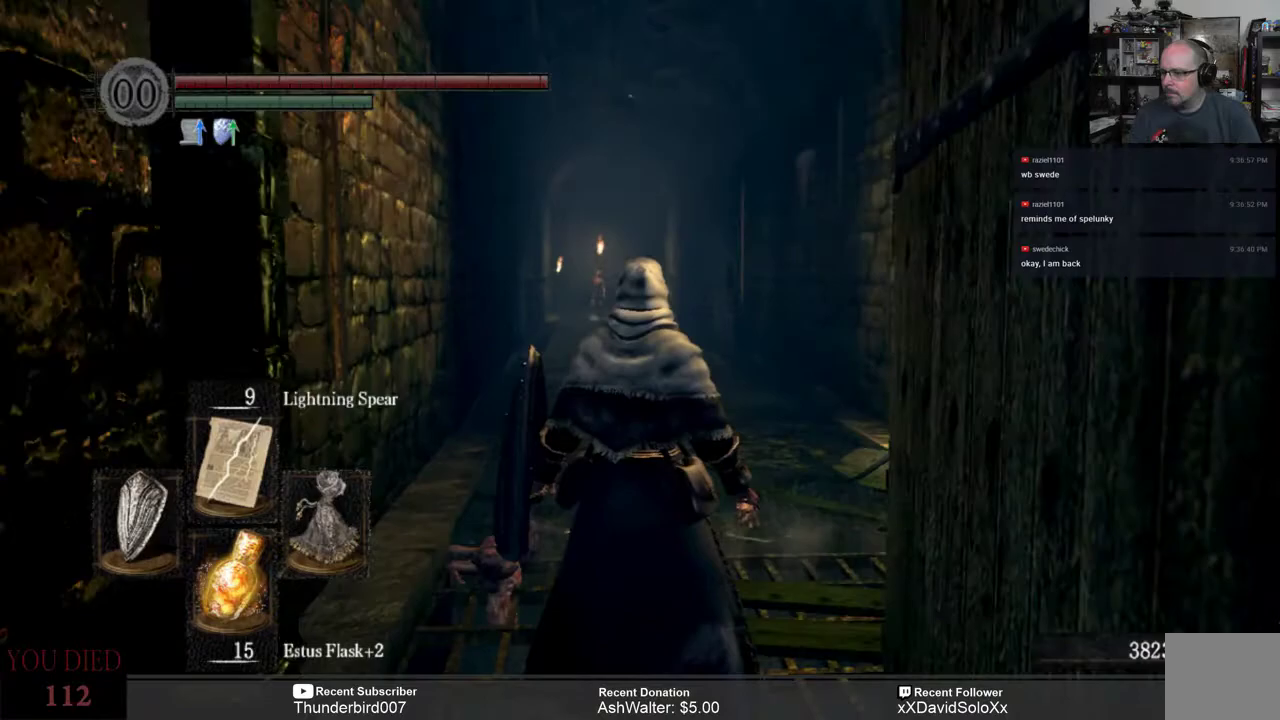
{"dt_ms": 500, "buttons": [], "left_stick": "center", "right_stick": "center", "events": []}
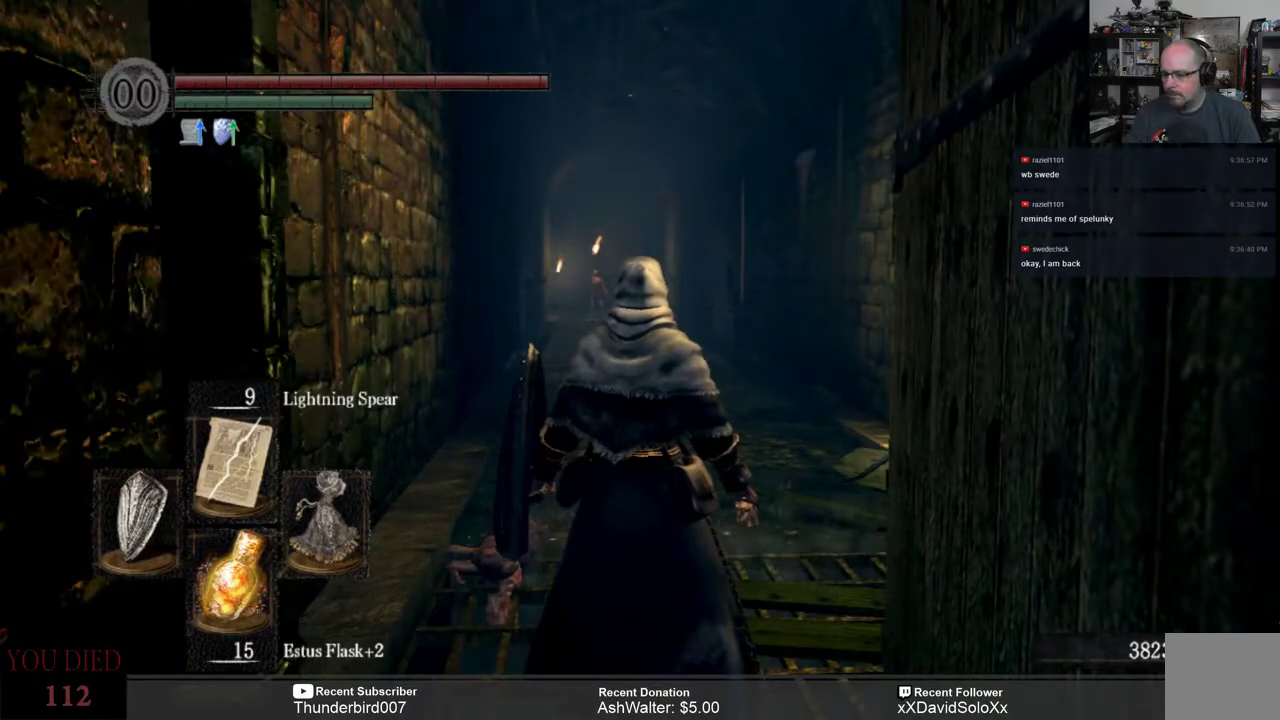
{"dt_ms": 500, "buttons": [], "left_stick": "center", "right_stick": "center", "events": []}
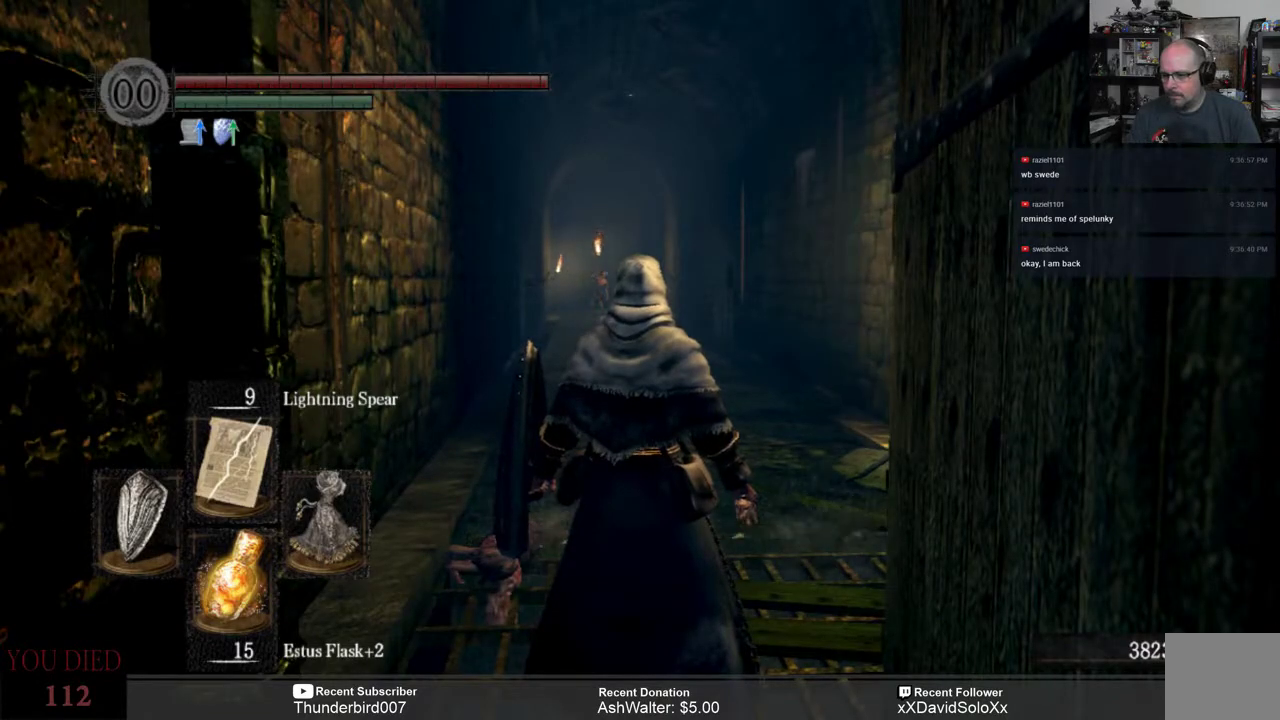
{"dt_ms": 500, "buttons": ["DPAD_RIGHT"], "left_stick": "center", "right_stick": "center", "events": [[500, "DPAD_RIGHT", "down"]]}
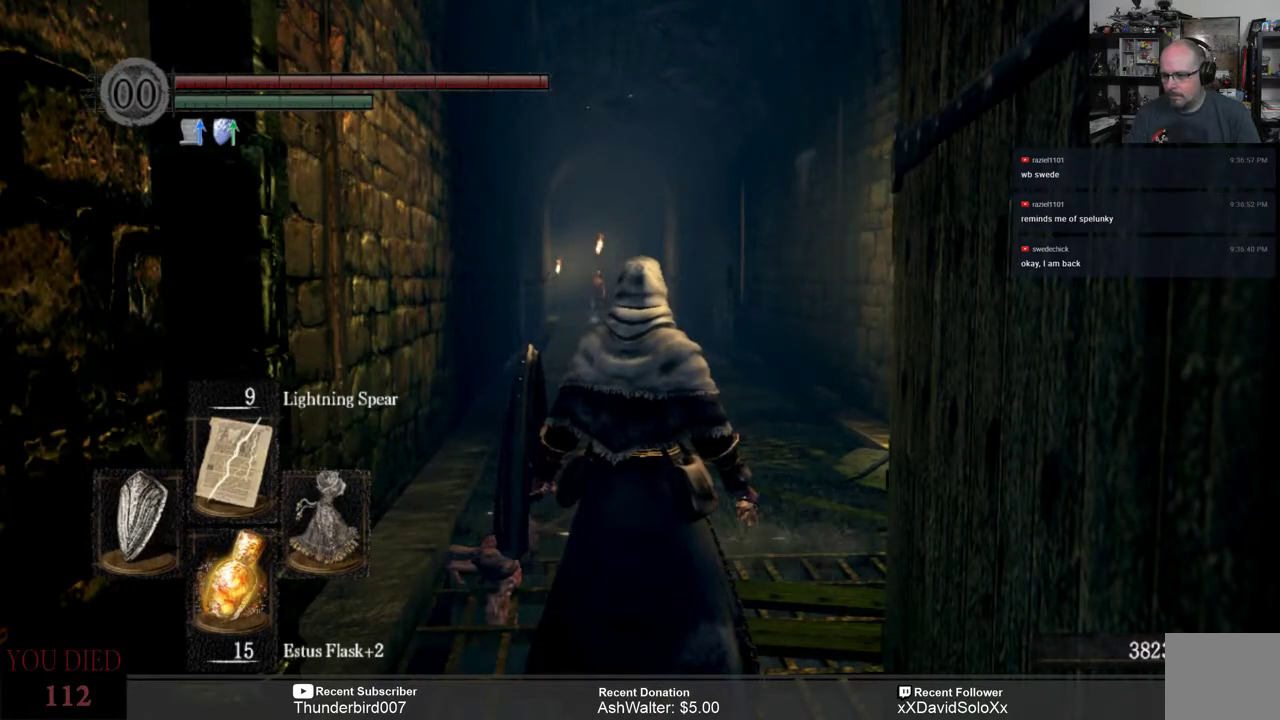
{"dt_ms": 500, "buttons": [], "left_stick": "center", "right_stick": "center", "events": [[100, "DPAD_RIGHT", "up"]]}
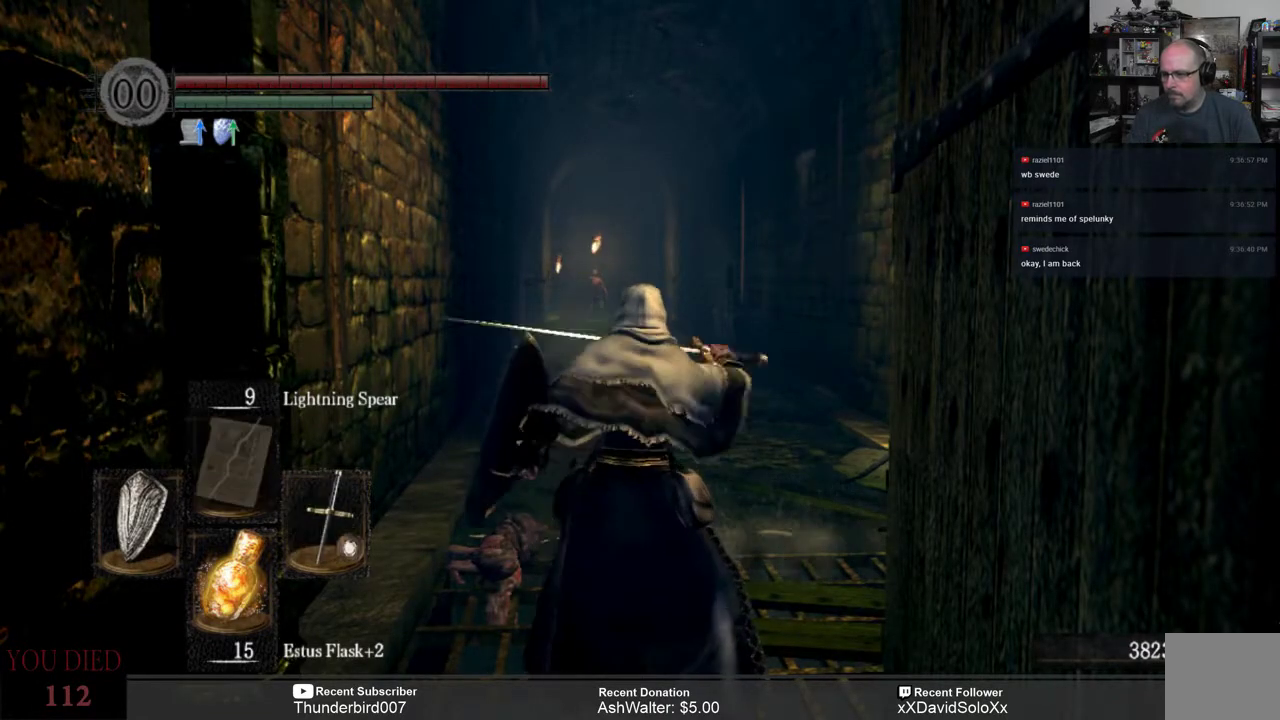
{"dt_ms": 500, "buttons": [], "left_stick": "center", "right_stick": "right", "events": [[267, "right_stick", "right"]]}
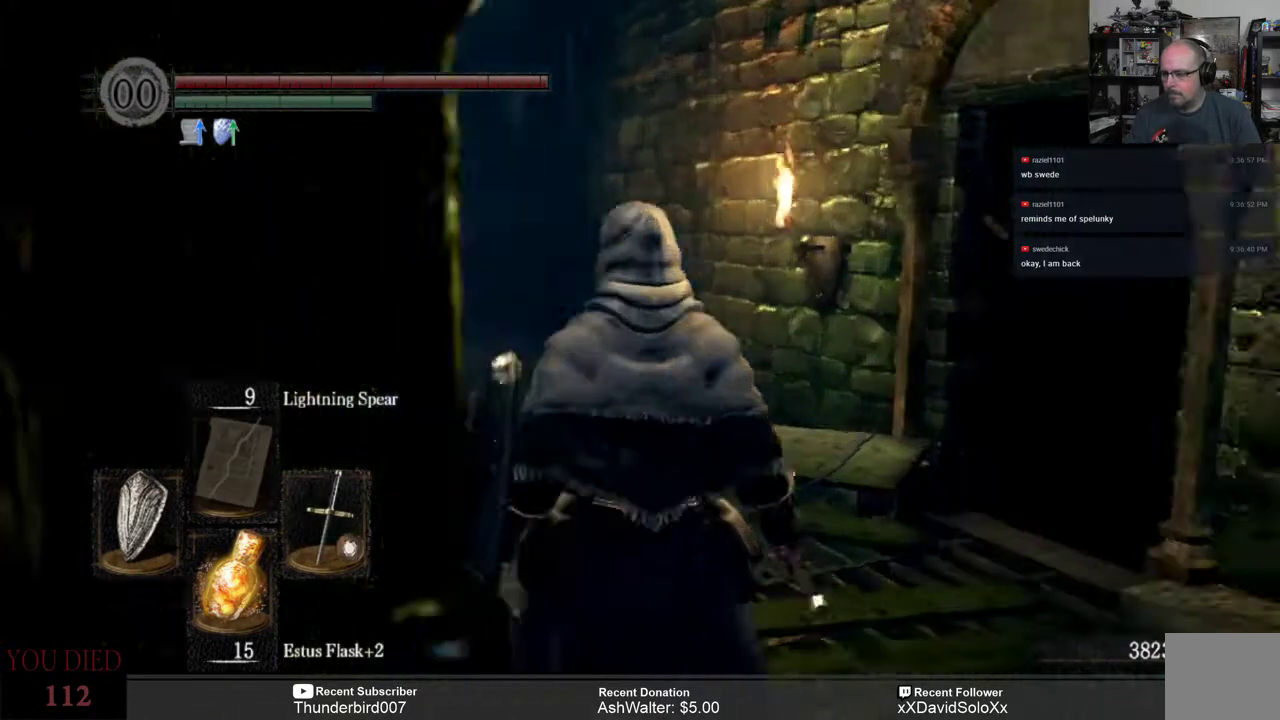
{"dt_ms": 500, "buttons": [], "left_stick": "center", "right_stick": "center", "events": [[267, "right_stick", "center"]]}
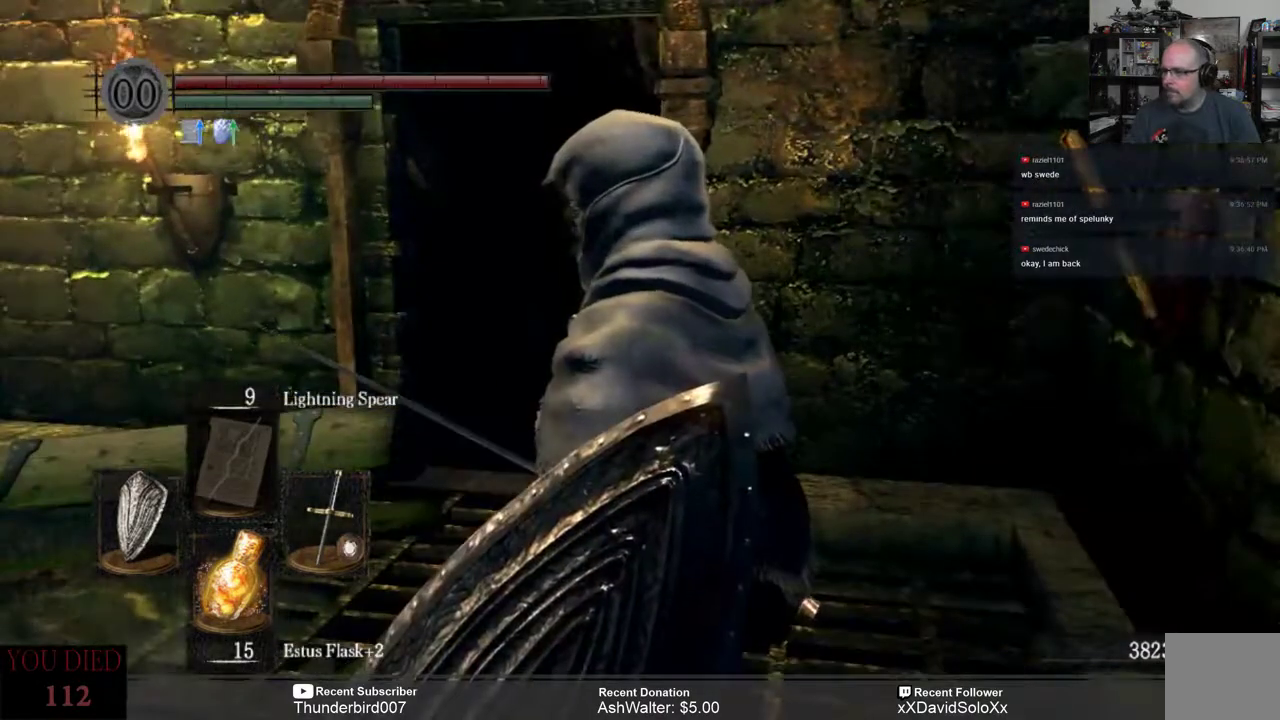
{"dt_ms": 500, "buttons": [], "left_stick": "up", "right_stick": "center", "events": [[133, "left_stick", "up-left"], [167, "right_stick", "down"], [283, "right_stick", "center"], [350, "left_stick", "up"]]}
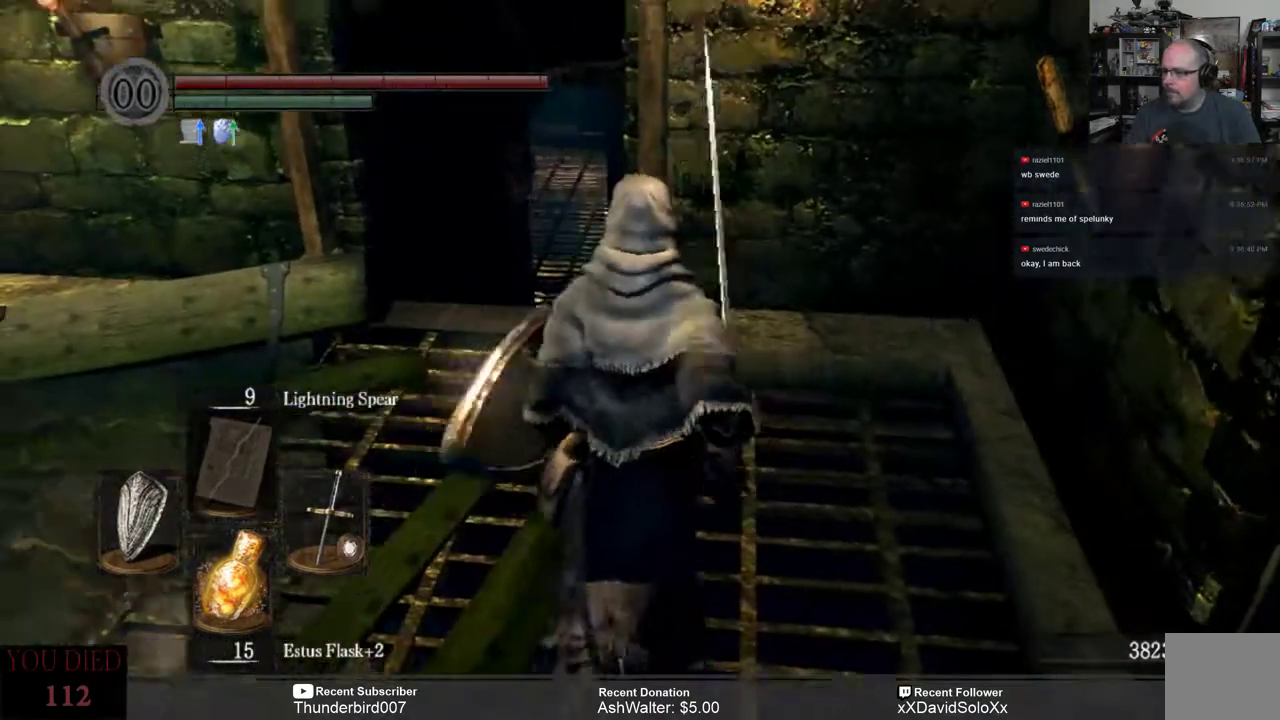
{"dt_ms": 500, "buttons": [], "left_stick": "up", "right_stick": "down-right", "events": [[417, "right_stick", "down-right"]]}
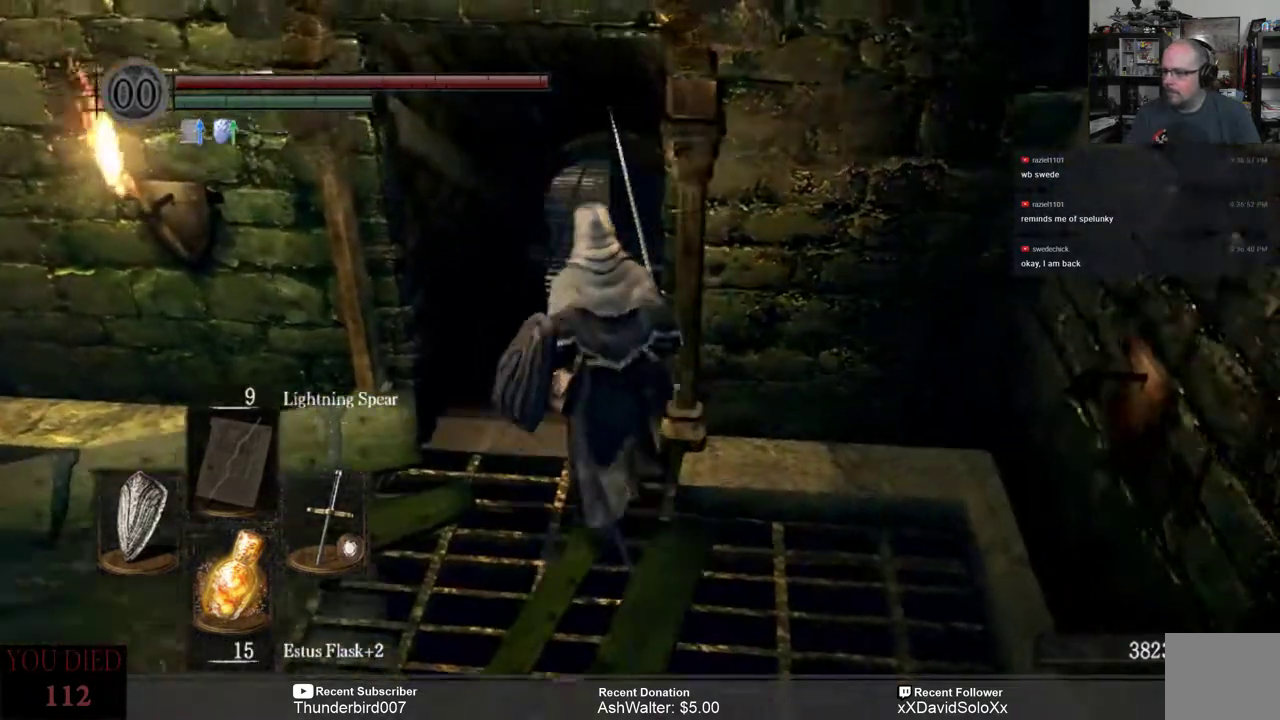
{"dt_ms": 500, "buttons": [], "left_stick": "up", "right_stick": "center", "events": [[33, "left_stick", "center"], [117, "right_stick", "center"], [183, "left_stick", "up-left"], [467, "left_stick", "up"]]}
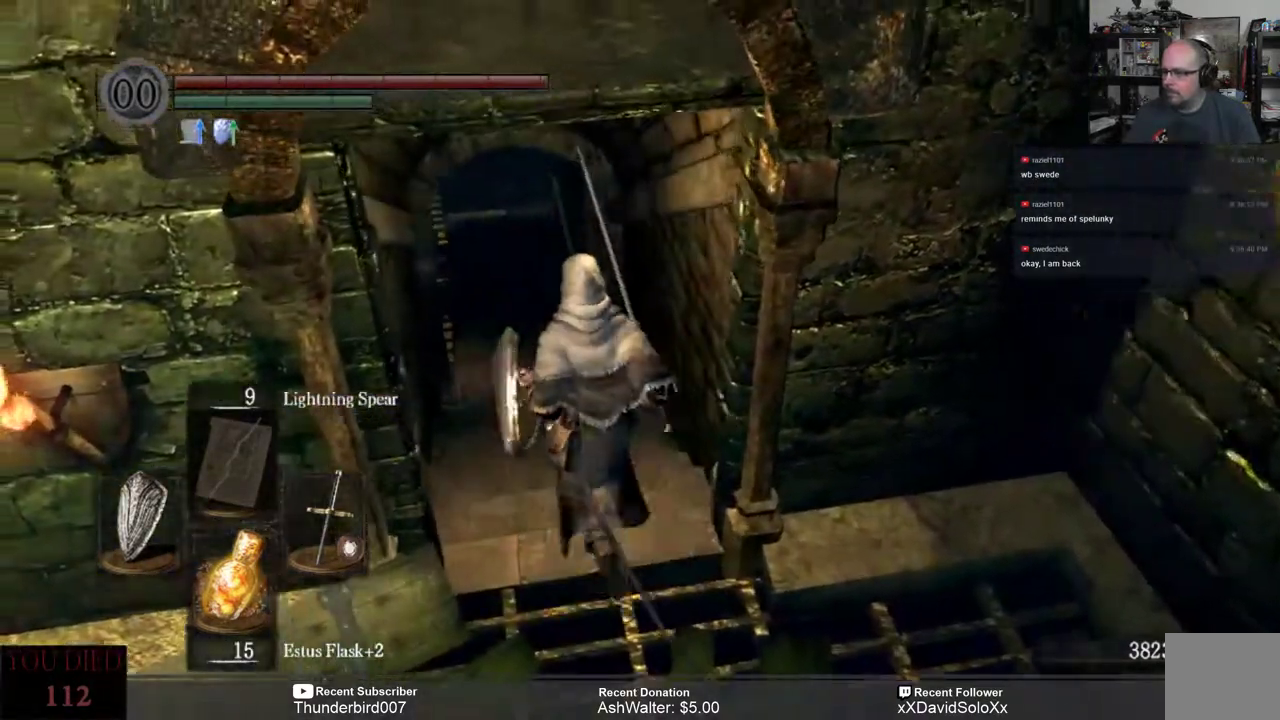
{"dt_ms": 500, "buttons": [], "left_stick": "up", "right_stick": "center", "events": [[100, "right_stick", "left"], [283, "right_stick", "center"]]}
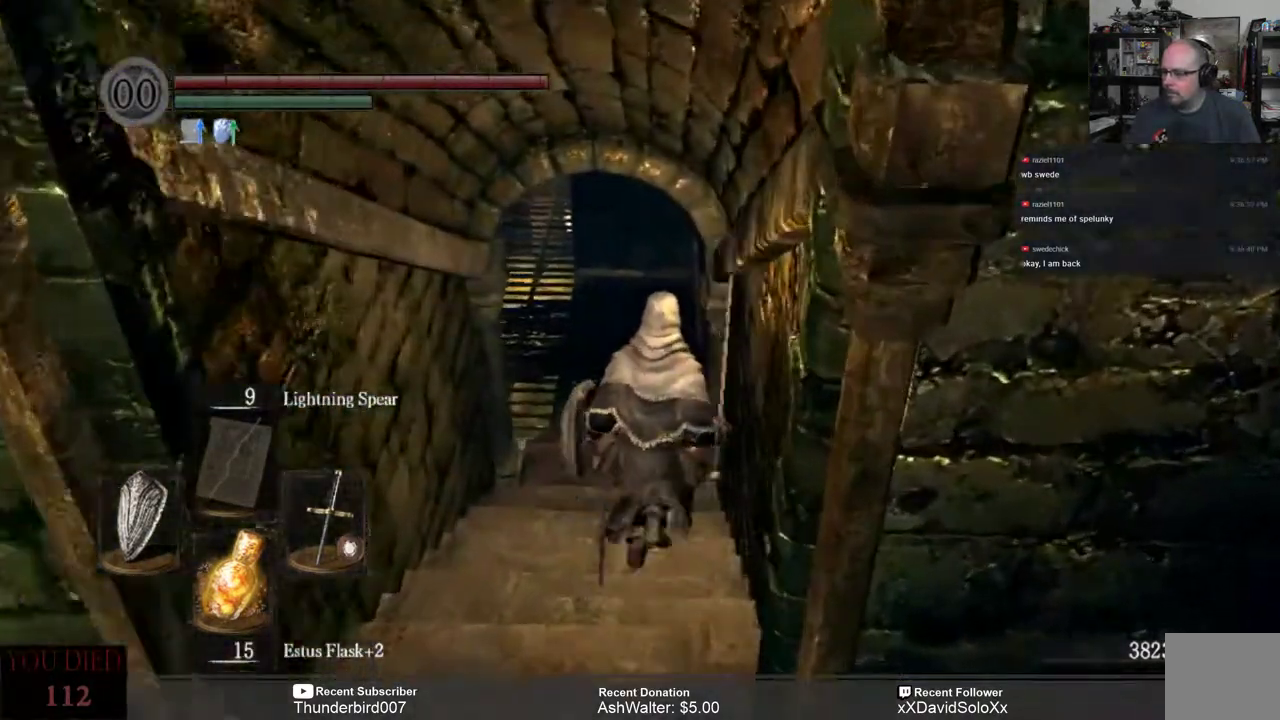
{"dt_ms": 500, "buttons": [], "left_stick": "up", "right_stick": "left", "events": [[417, "right_stick", "left"]]}
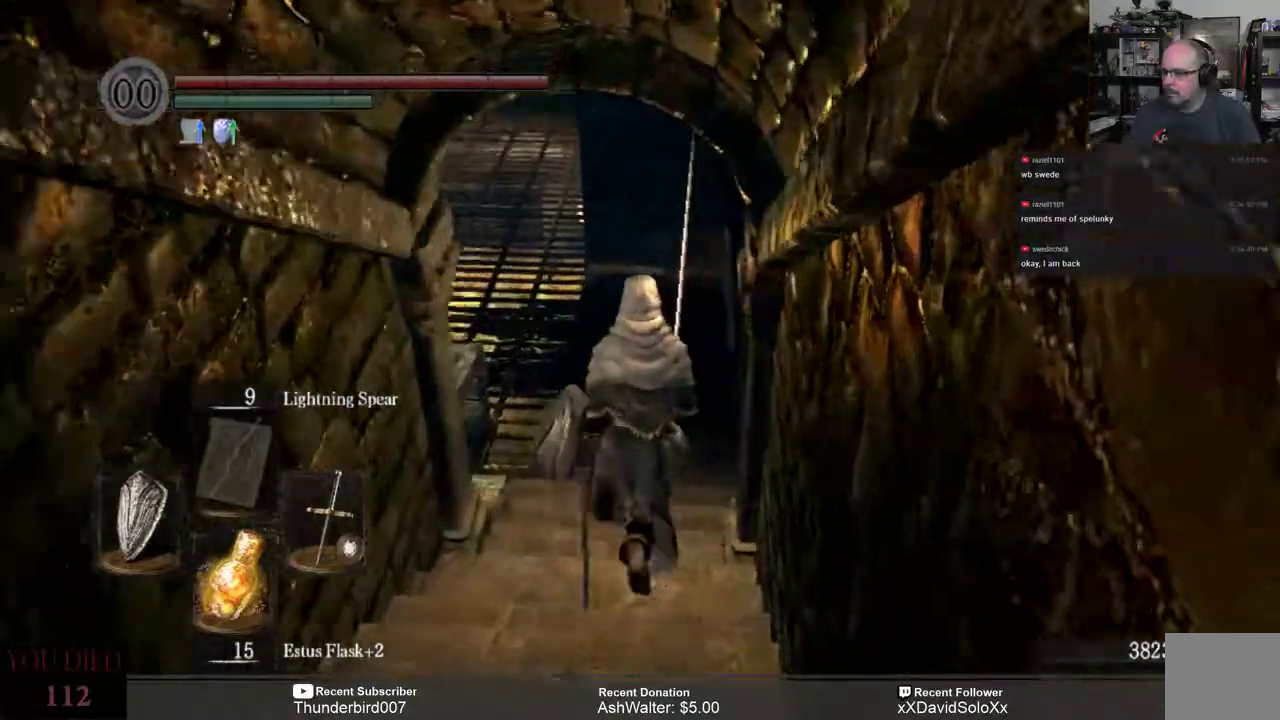
{"dt_ms": 500, "buttons": [], "left_stick": "up", "right_stick": "center", "events": [[183, "right_stick", "center"]]}
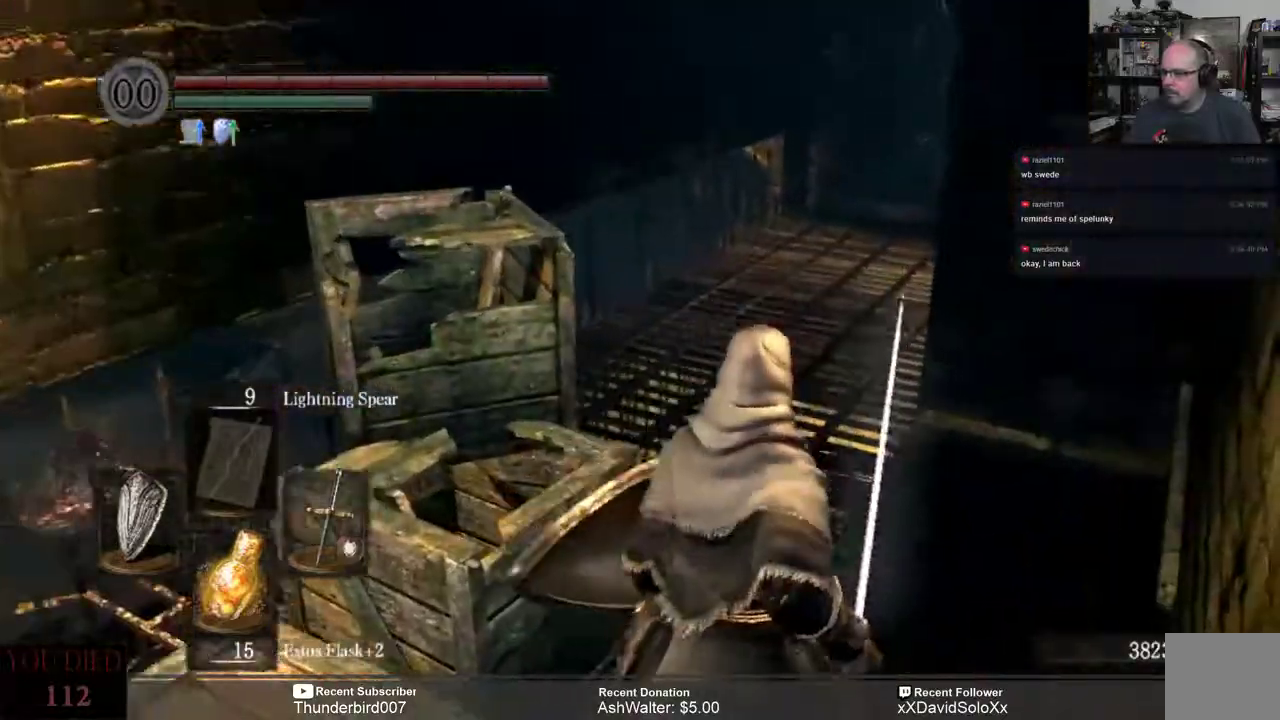
{"dt_ms": 1000, "buttons": [], "left_stick": "up", "right_stick": "center"}
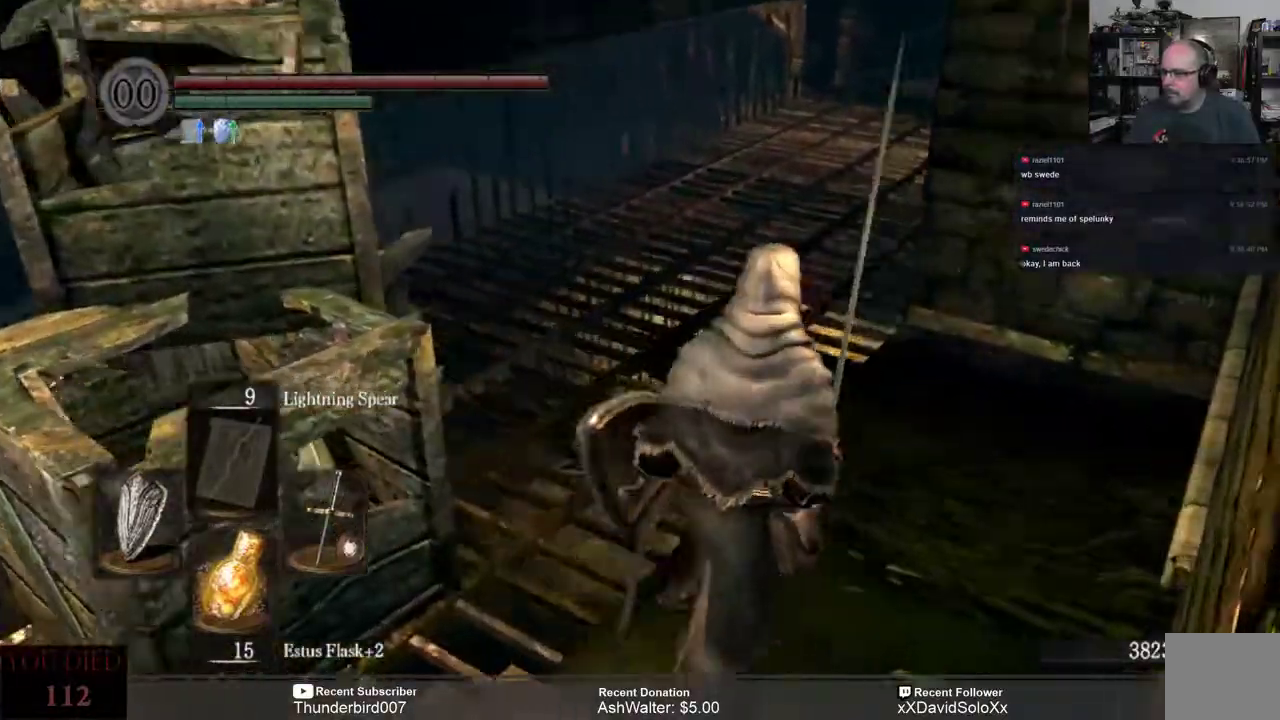
{"dt_ms": 500, "buttons": [], "left_stick": "center", "right_stick": "center", "events": [[33, "right_stick", "left"], [483, "left_stick", "center"], [483, "right_stick", "center"]]}
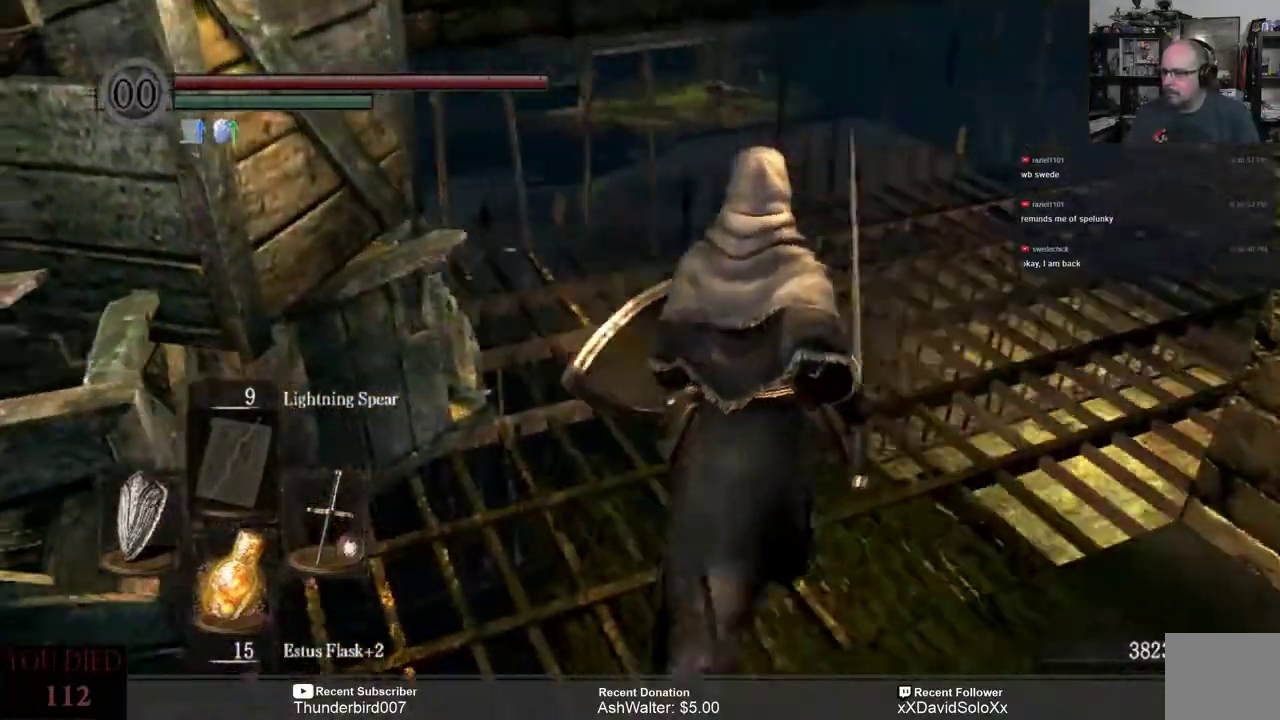
{"dt_ms": 500, "buttons": [], "left_stick": "center", "right_stick": "center", "events": [[150, "right_stick", "left"], [317, "left_stick", "up-left"], [417, "right_stick", "center"], [450, "left_stick", "center"]]}
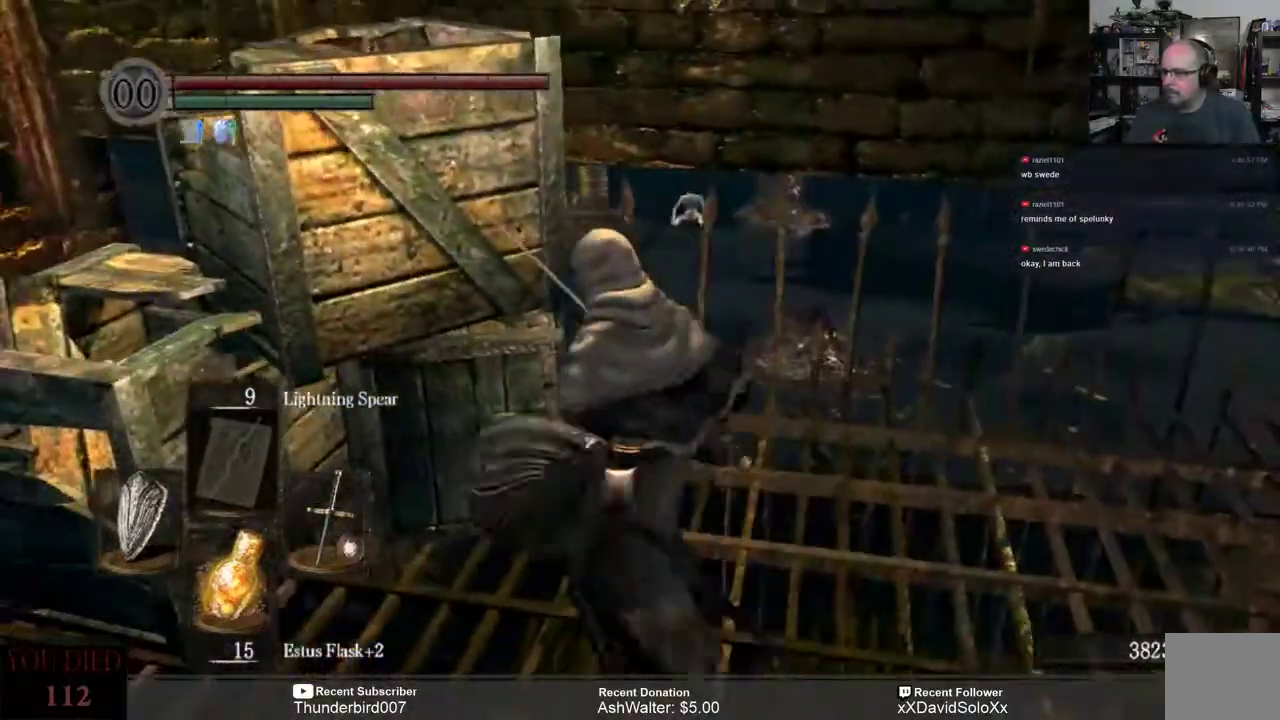
{"dt_ms": 500, "buttons": ["B"], "left_stick": "up-left", "right_stick": "center", "events": [[250, "L2", "down"], [300, "L2", "up"], [500, "B", "down"], [500, "left_stick", "up-left"]]}
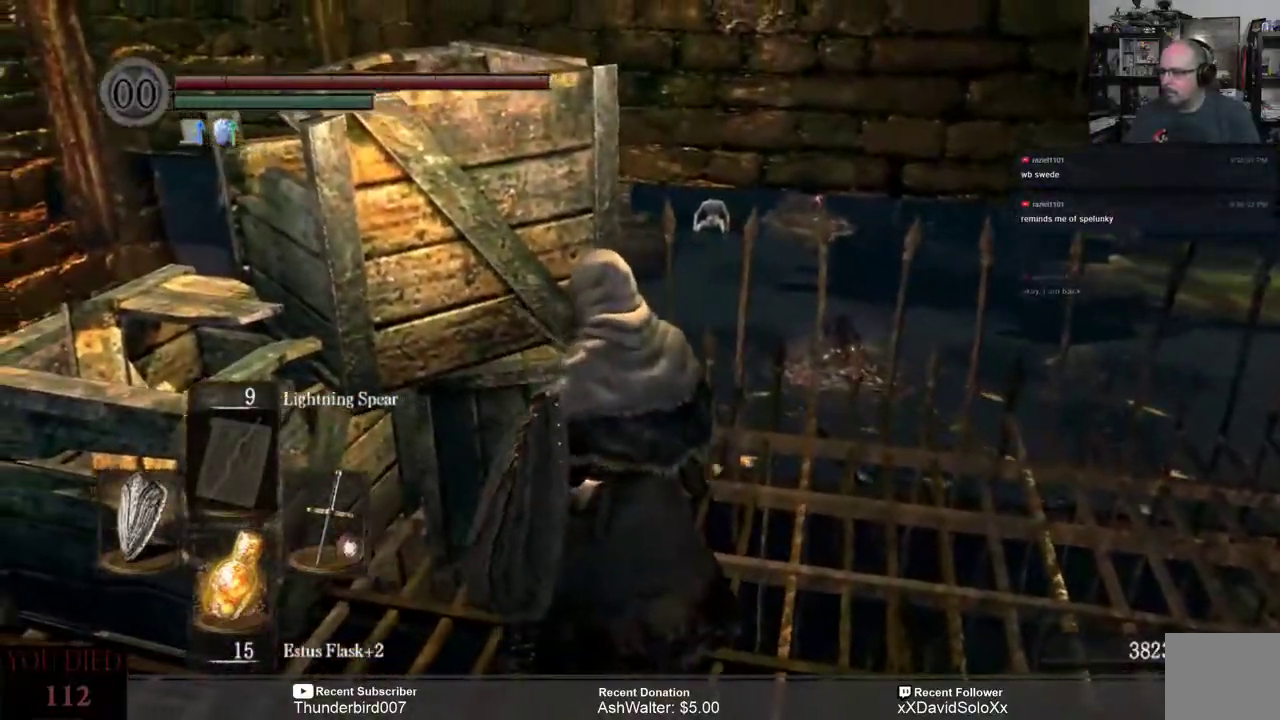
{"dt_ms": 500, "buttons": [], "left_stick": "center", "right_stick": "center"}
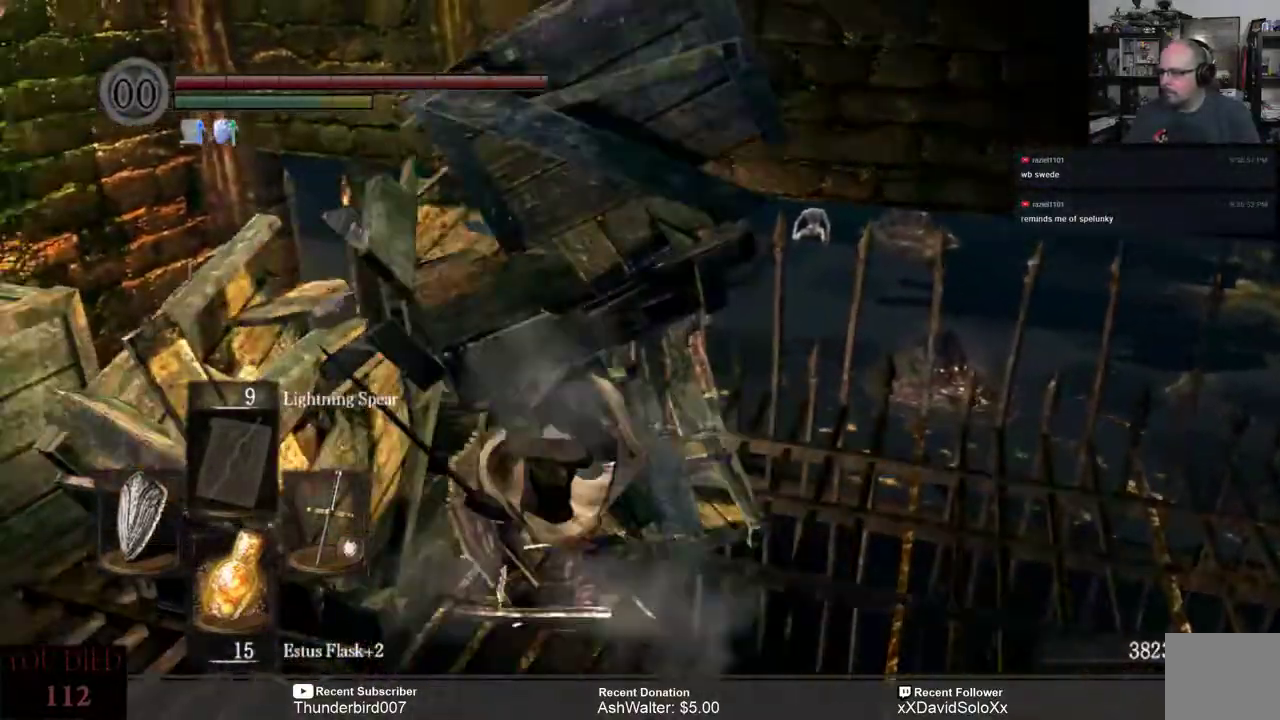
{"dt_ms": 500, "buttons": [], "left_stick": "center", "right_stick": "center", "events": []}
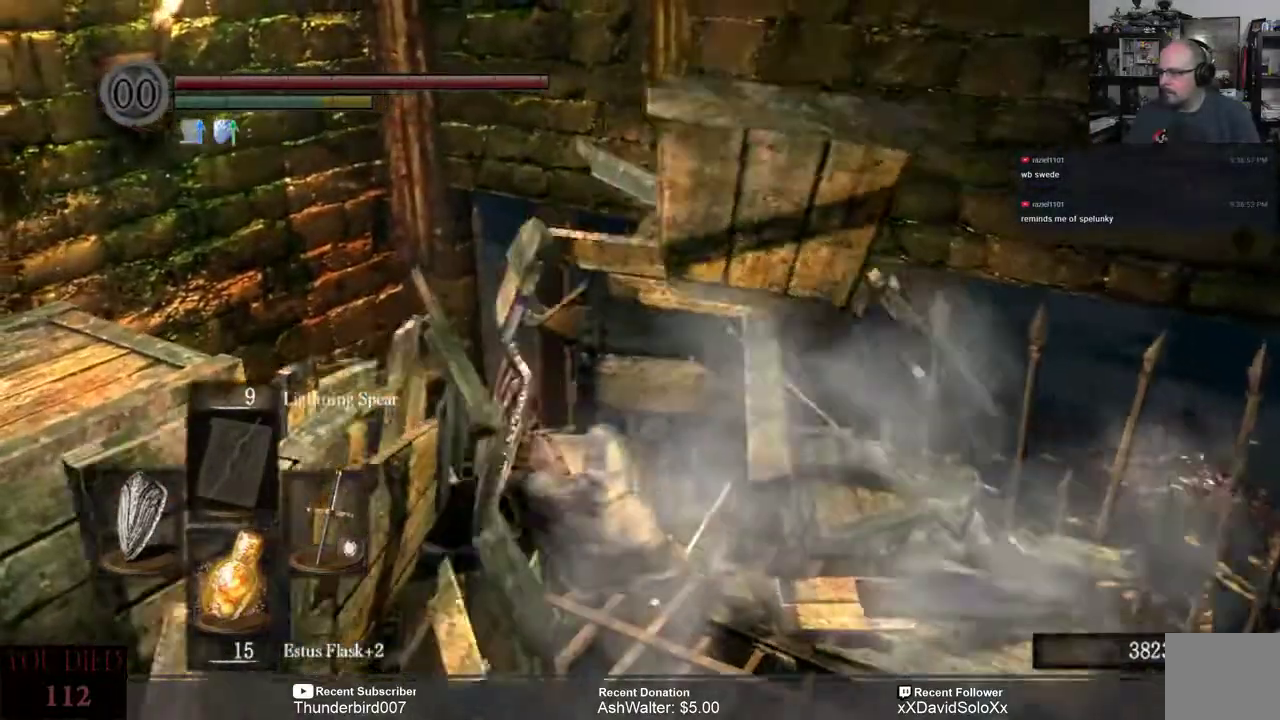
{"dt_ms": 500, "buttons": [], "left_stick": "center", "right_stick": "down-right", "events": [[317, "right_stick", "down"], [383, "right_stick", "down-right"]]}
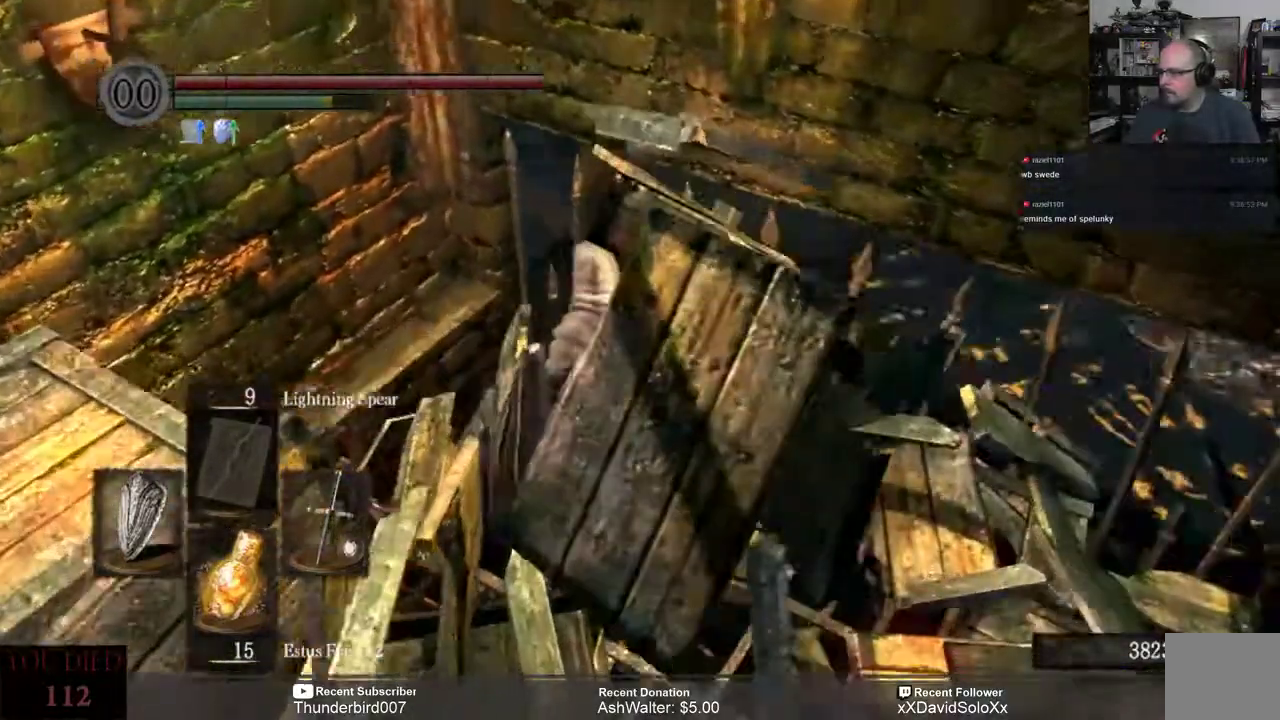
{"dt_ms": 500, "buttons": [], "left_stick": "down-right", "right_stick": "center", "events": [[50, "right_stick", "center"], [150, "left_stick", "down"], [483, "left_stick", "down-right"]]}
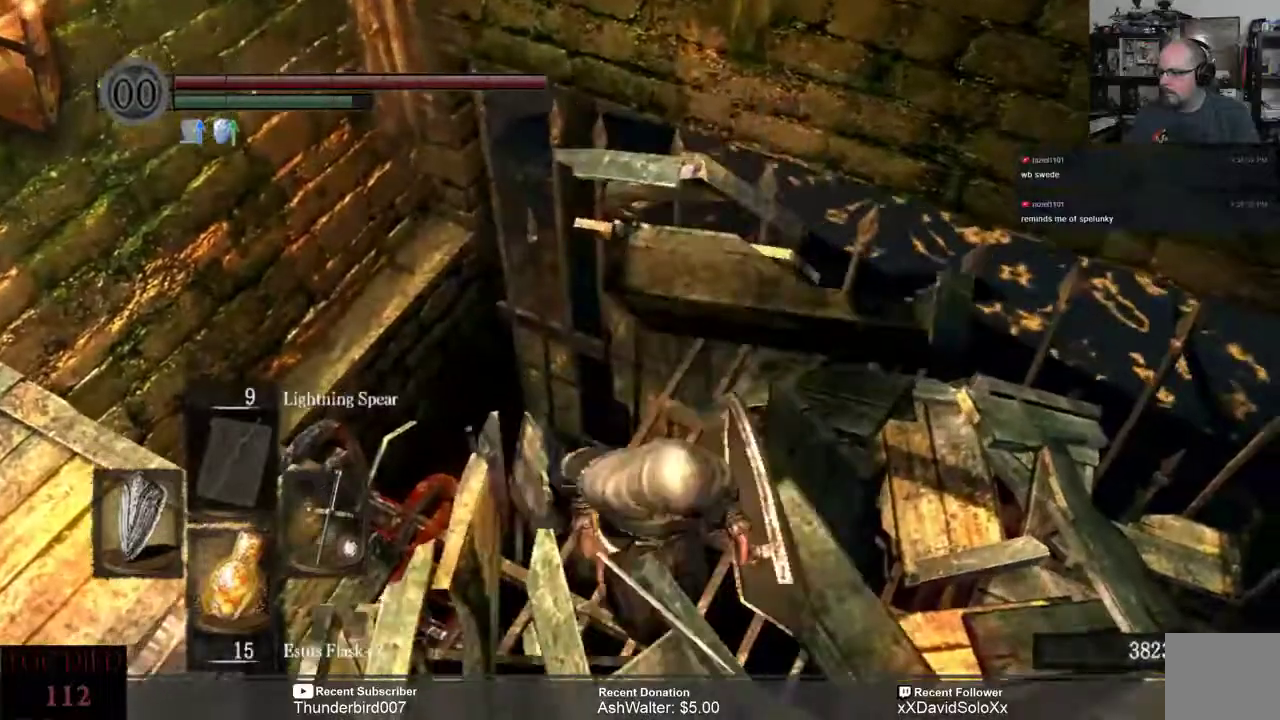
{"dt_ms": 500, "buttons": [], "left_stick": "down-right", "right_stick": "up", "events": [[450, "right_stick", "up"]]}
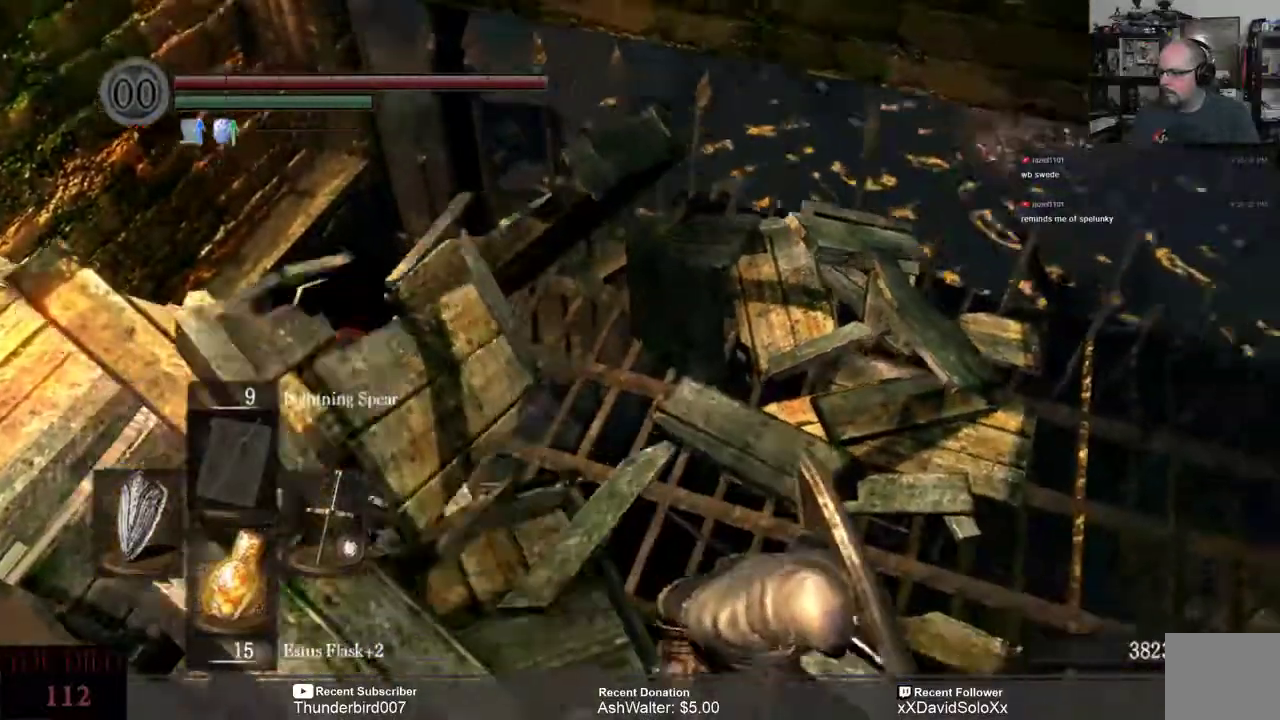
{"dt_ms": 500, "buttons": [], "left_stick": "center", "right_stick": "center", "events": [[183, "right_stick", "center"], [467, "left_stick", "center"]]}
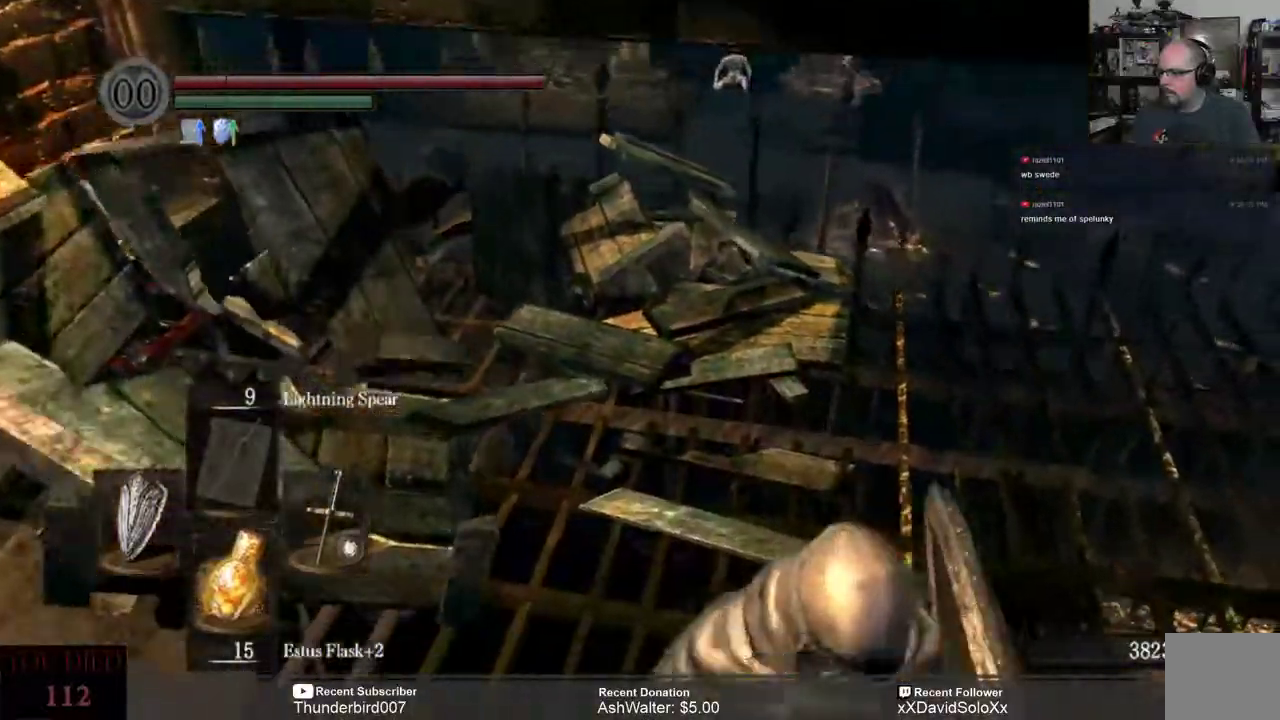
{"dt_ms": 500, "buttons": [], "left_stick": "center", "right_stick": "center", "events": []}
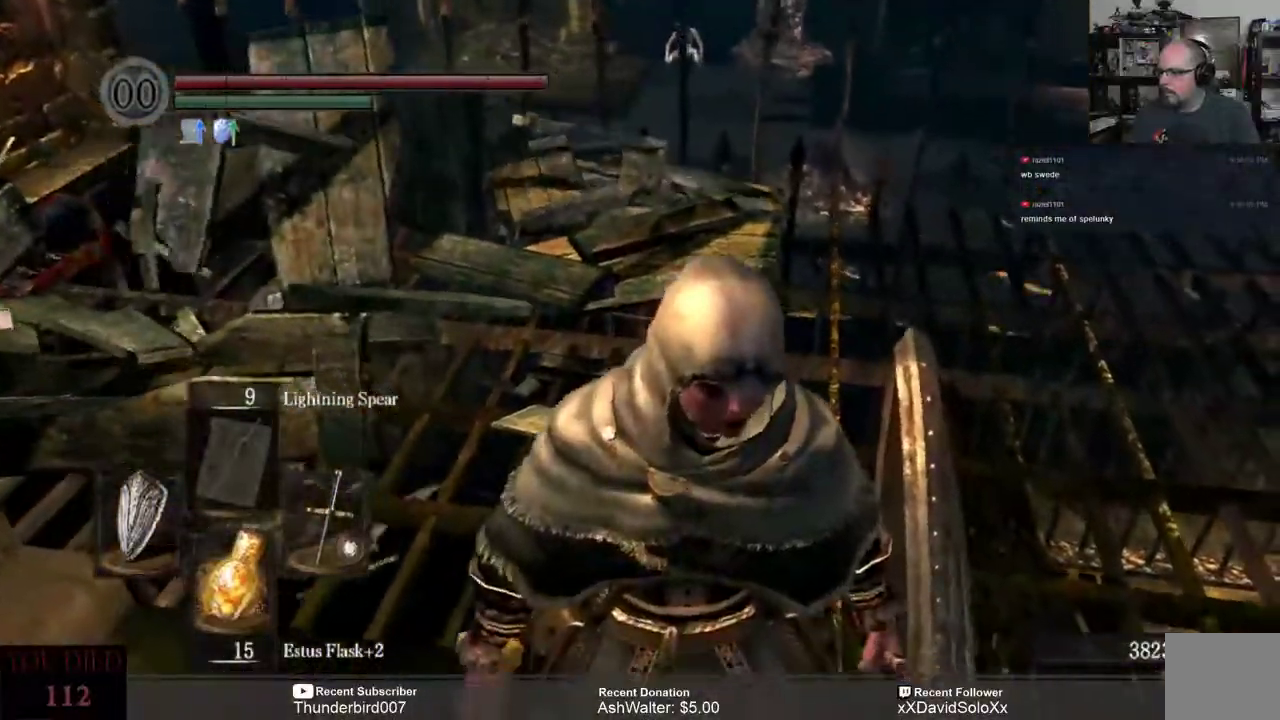
{"dt_ms": 500, "buttons": [], "left_stick": "right", "right_stick": "up-left", "events": [[350, "right_stick", "up-left"], [383, "left_stick", "right"]]}
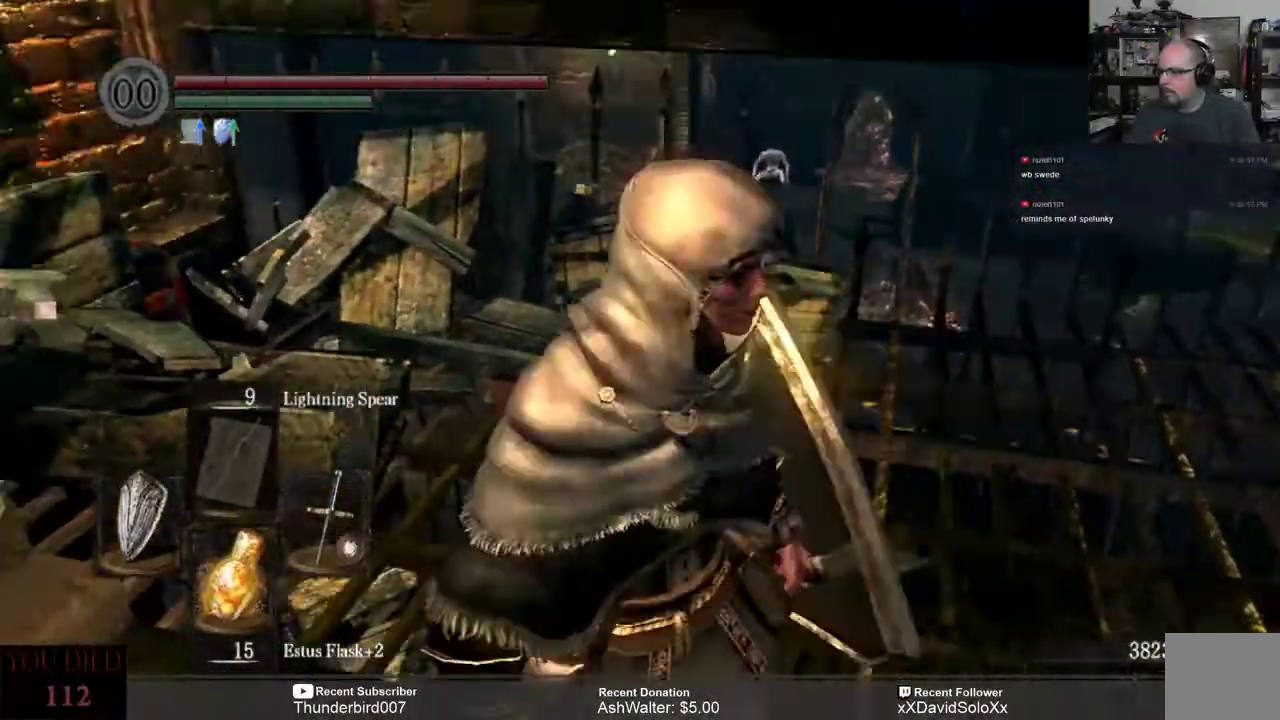
{"dt_ms": 500, "buttons": [], "left_stick": "center", "right_stick": "center", "events": [[83, "left_stick", "center"], [200, "right_stick", "center"]]}
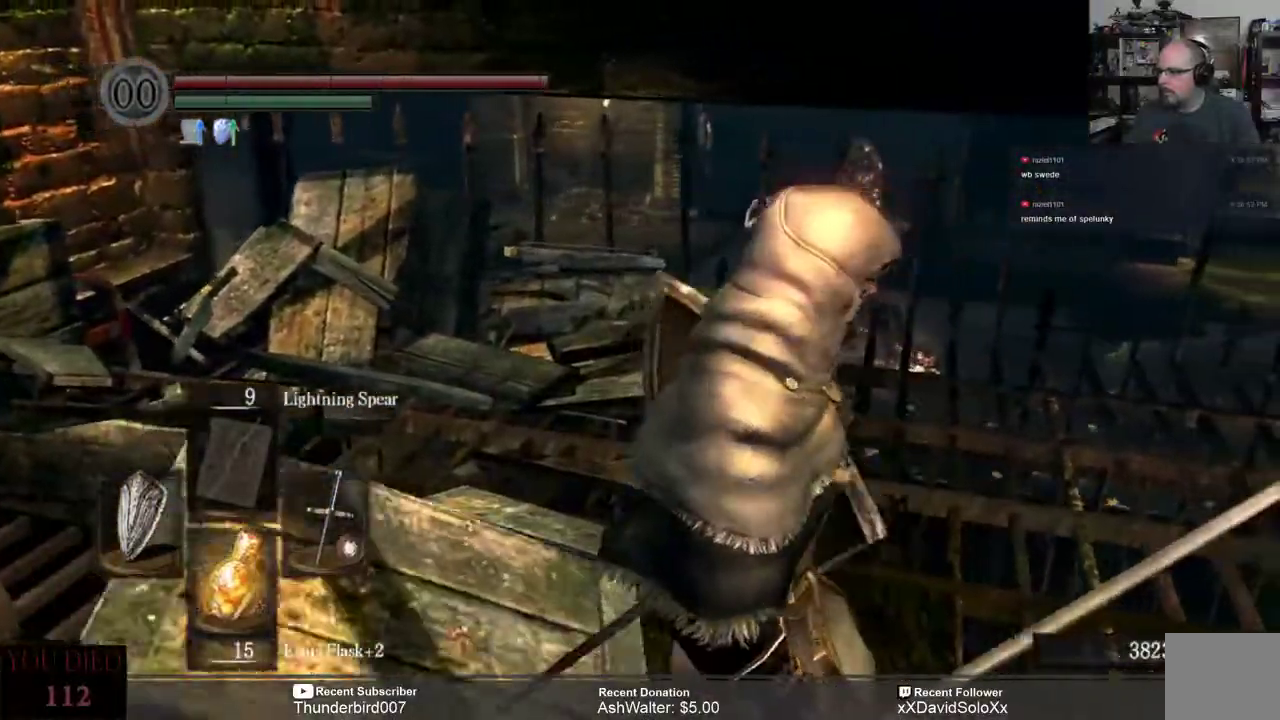
{"dt_ms": 500, "buttons": [], "left_stick": "right", "right_stick": "center", "events": [[150, "right_stick", "left"], [317, "left_stick", "right"], [483, "right_stick", "center"]]}
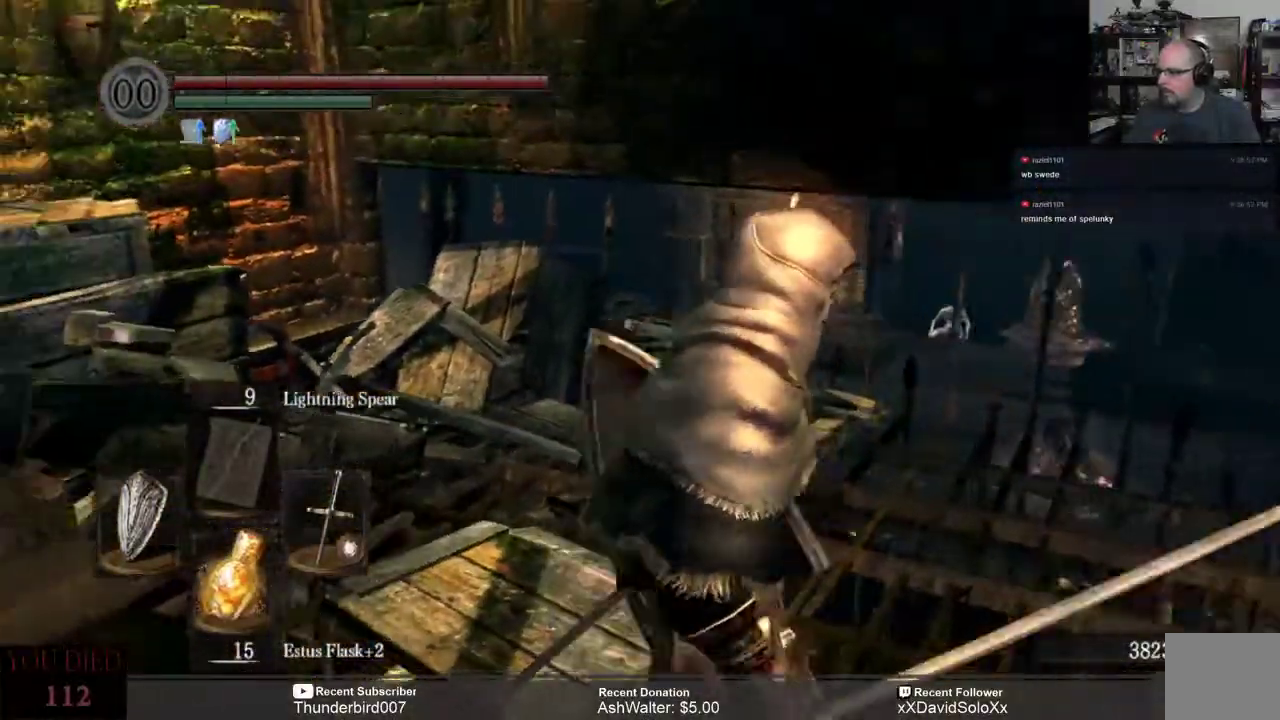
{"dt_ms": 500, "buttons": [], "left_stick": "right", "right_stick": "center", "events": []}
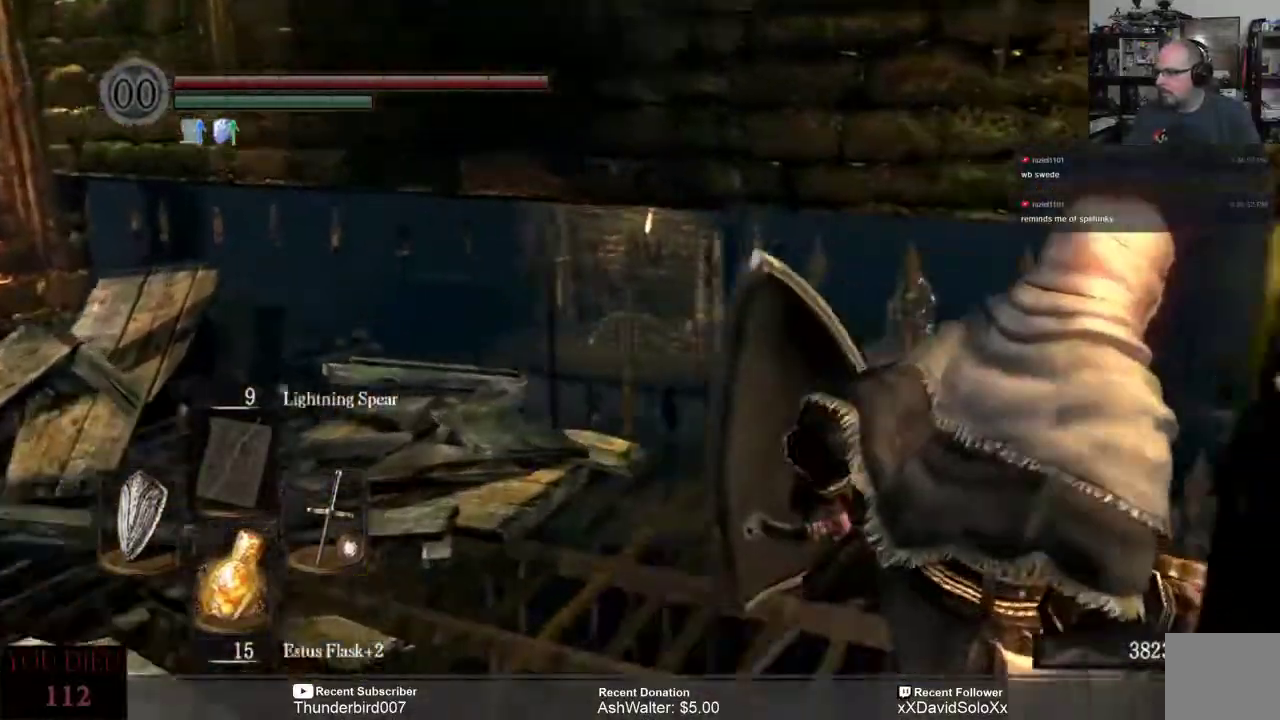
{"dt_ms": 500, "buttons": [], "left_stick": "center", "right_stick": "left", "events": [[33, "right_stick", "left"], [250, "left_stick", "center"]]}